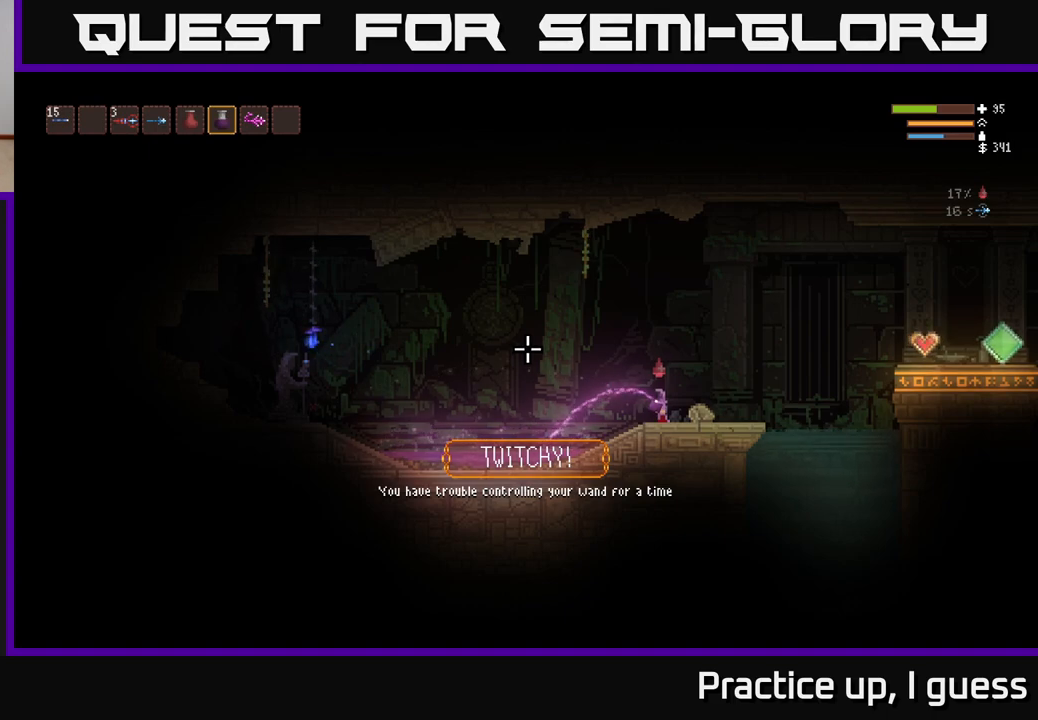
Gameplay with a controller (Xbox layout); each line is a JSON object with the inputs held at the frame after it. "events" lists button and stick changes between this image and that frame as [ms after this image, input, new state], when the widget could be followed in between.
{"buttons": ["R2"], "left_stick": "center", "right_stick": "left", "events": []}
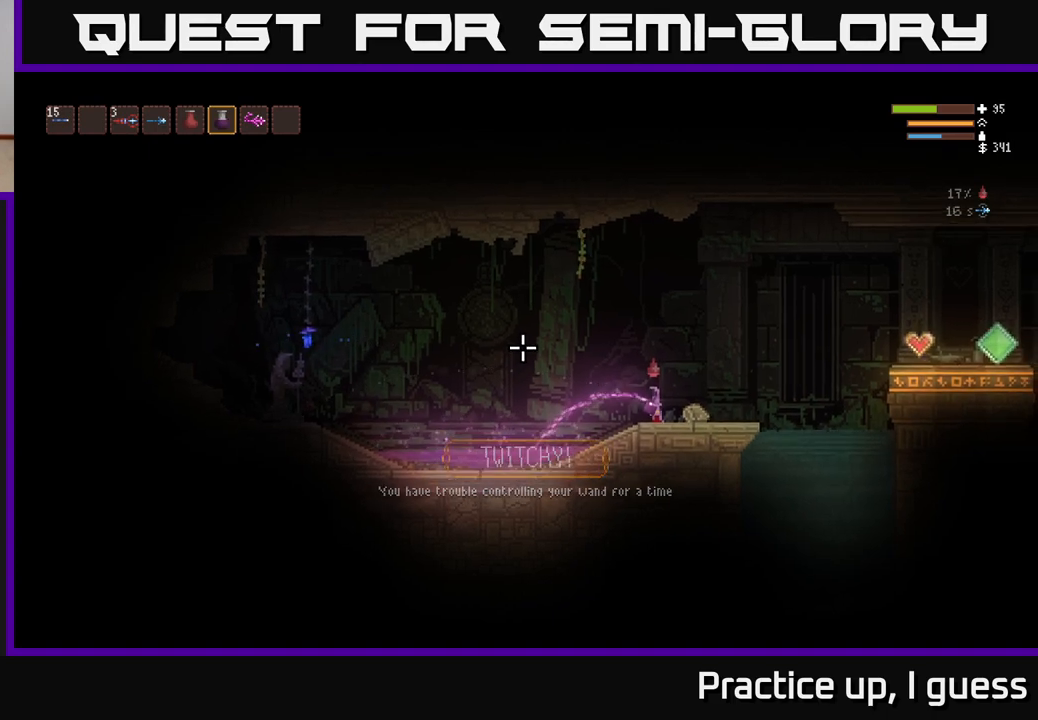
{"buttons": ["R2"], "left_stick": "center", "right_stick": "left", "events": []}
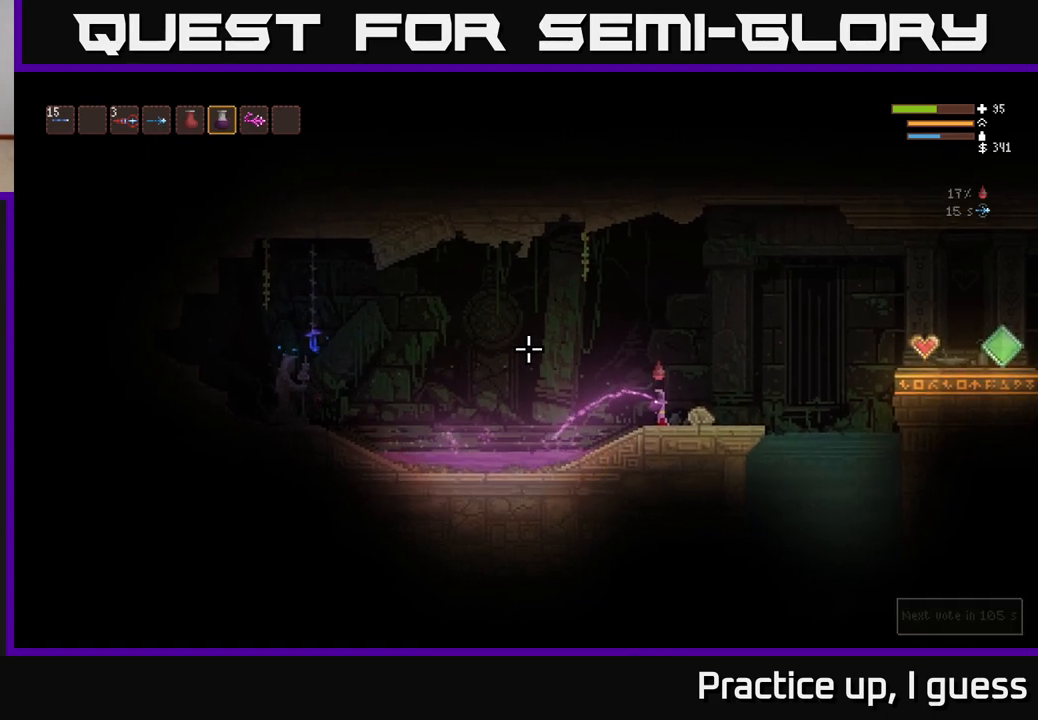
{"buttons": ["R2"], "left_stick": "center", "right_stick": "up-left", "events": [[233, "right_stick", "up-left"]]}
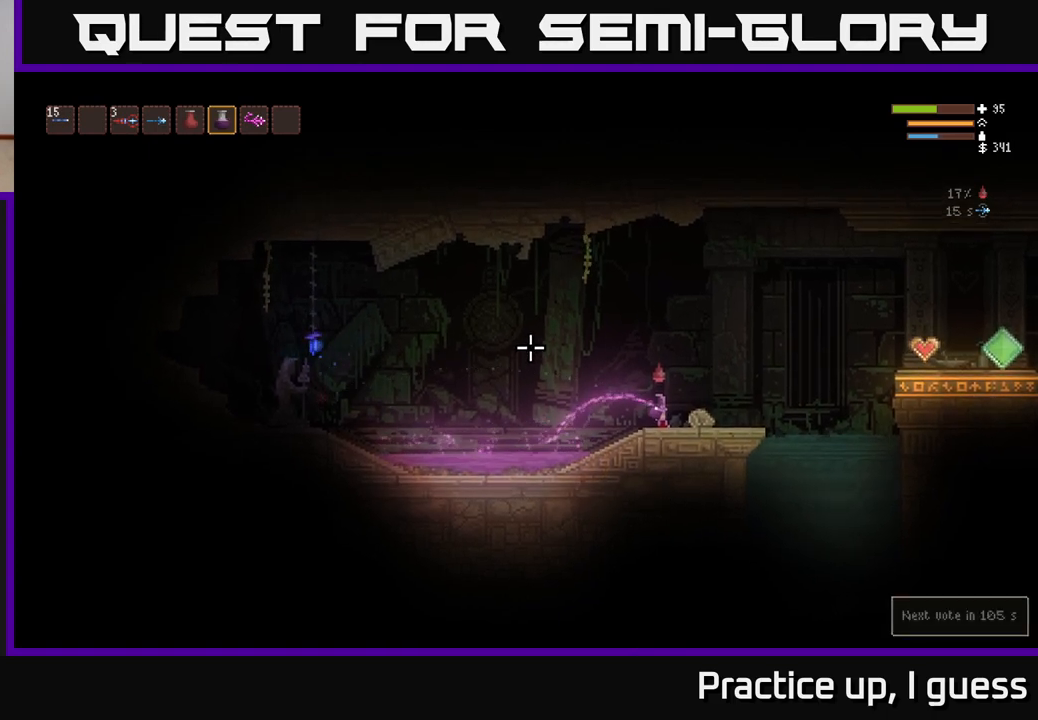
{"buttons": ["R2"], "left_stick": "center", "right_stick": "up-left", "events": []}
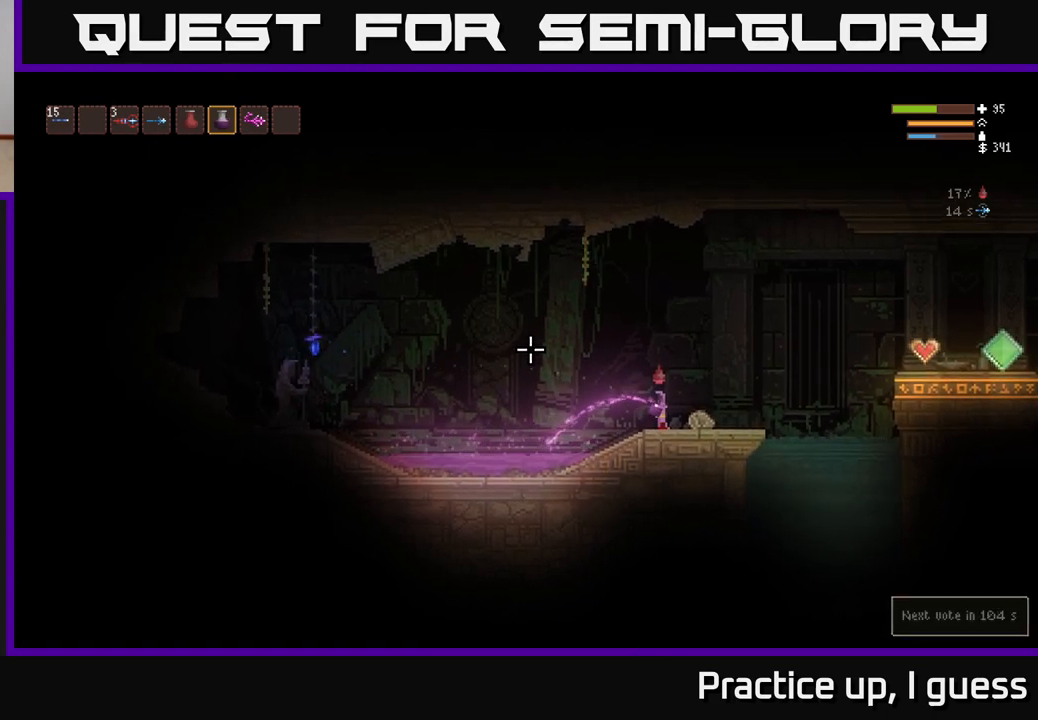
{"buttons": ["R2"], "left_stick": "center", "right_stick": "up-left", "events": []}
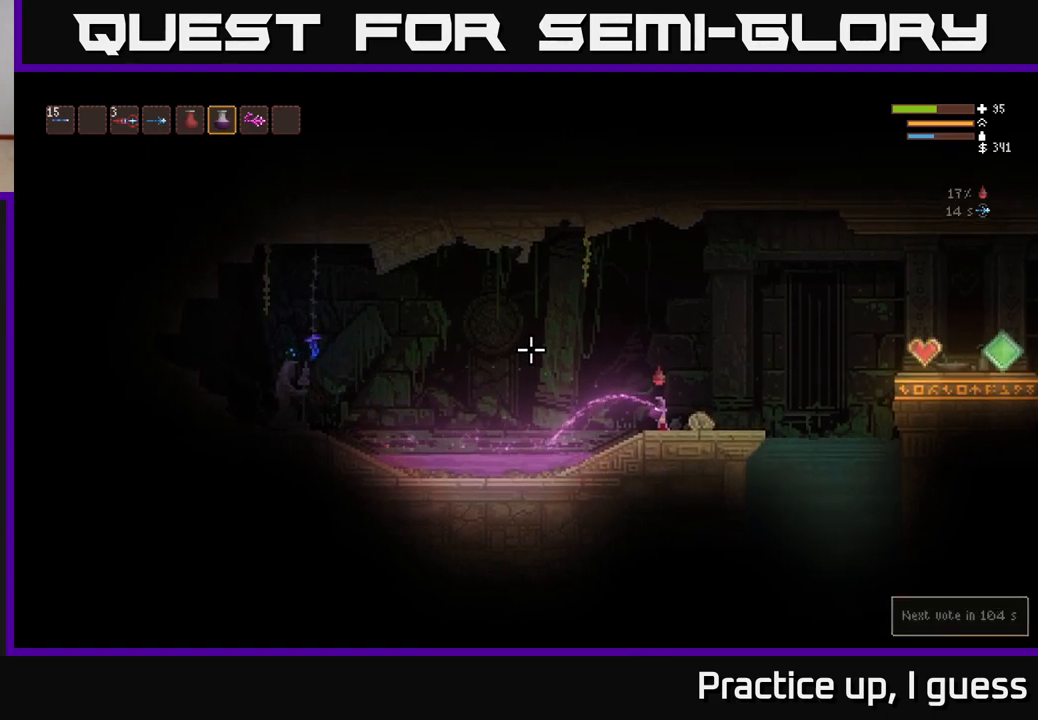
{"buttons": ["R2"], "left_stick": "center", "right_stick": "up-left", "events": []}
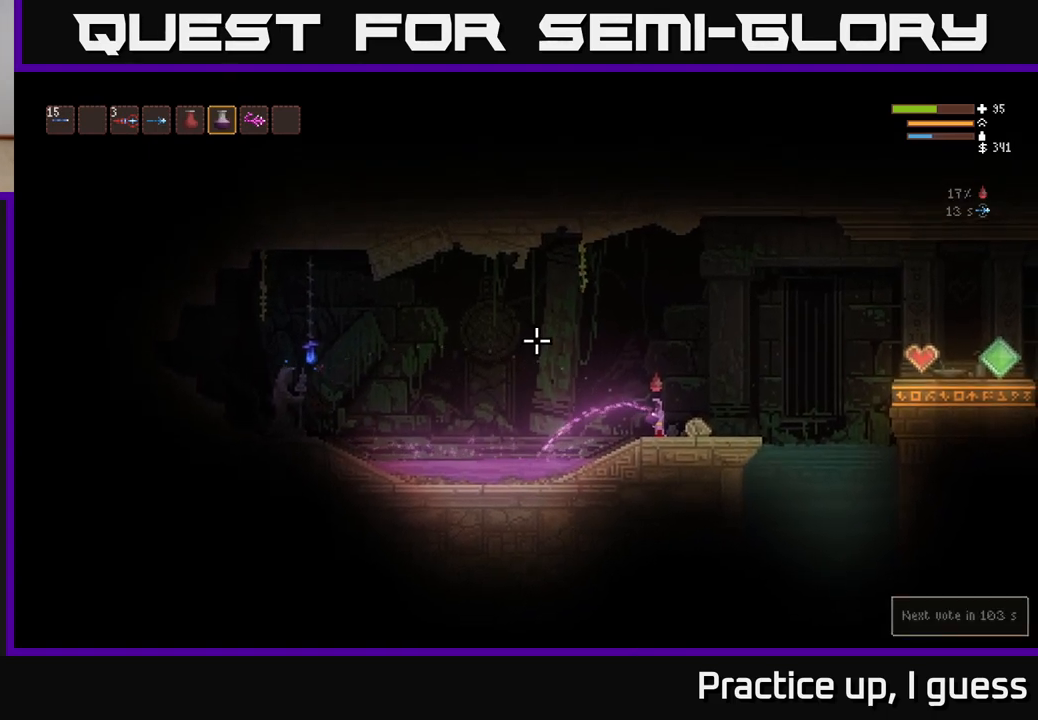
{"buttons": ["R2"], "left_stick": "center", "right_stick": "up-left", "events": []}
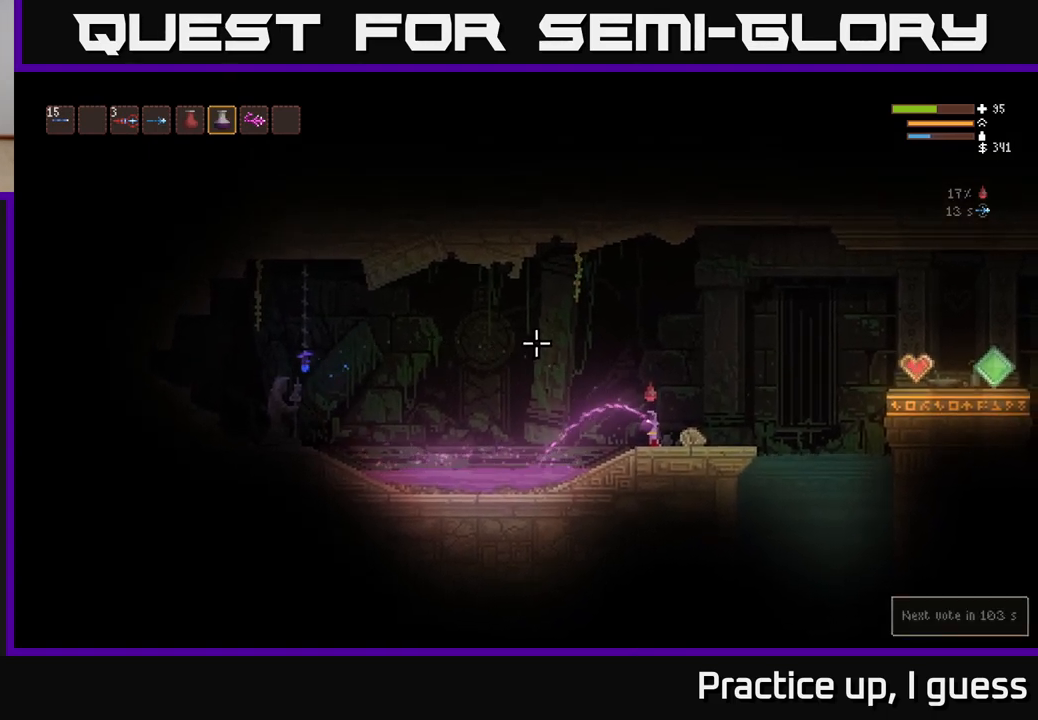
{"buttons": ["R2"], "left_stick": "center", "right_stick": "up-left", "events": []}
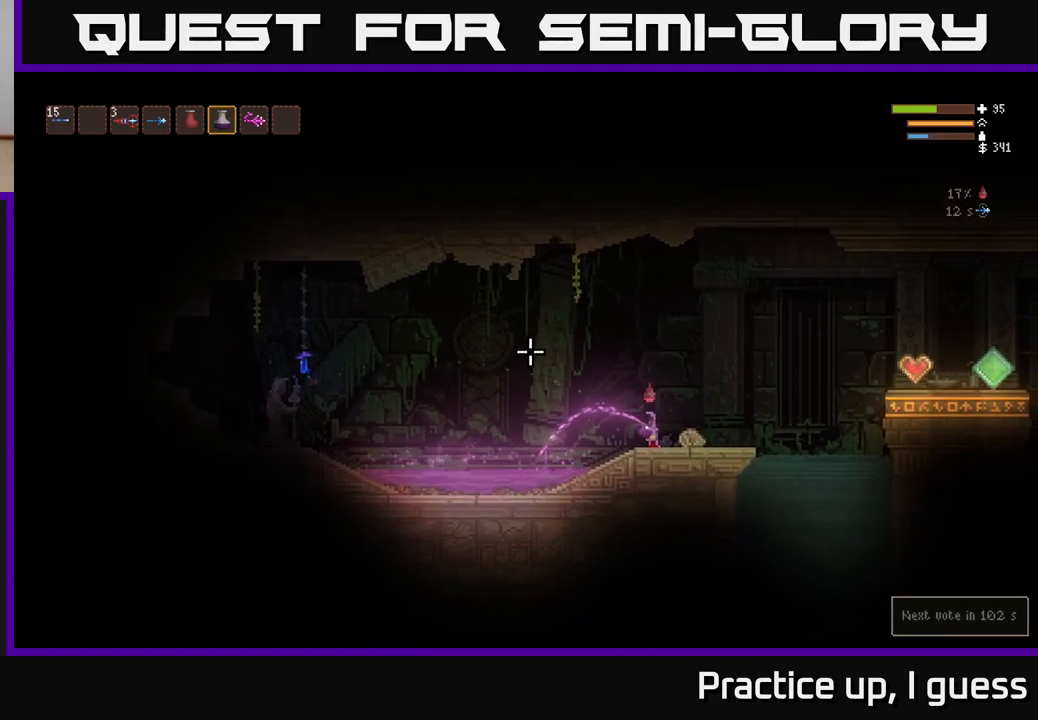
{"buttons": ["R2"], "left_stick": "center", "right_stick": "up-left", "events": []}
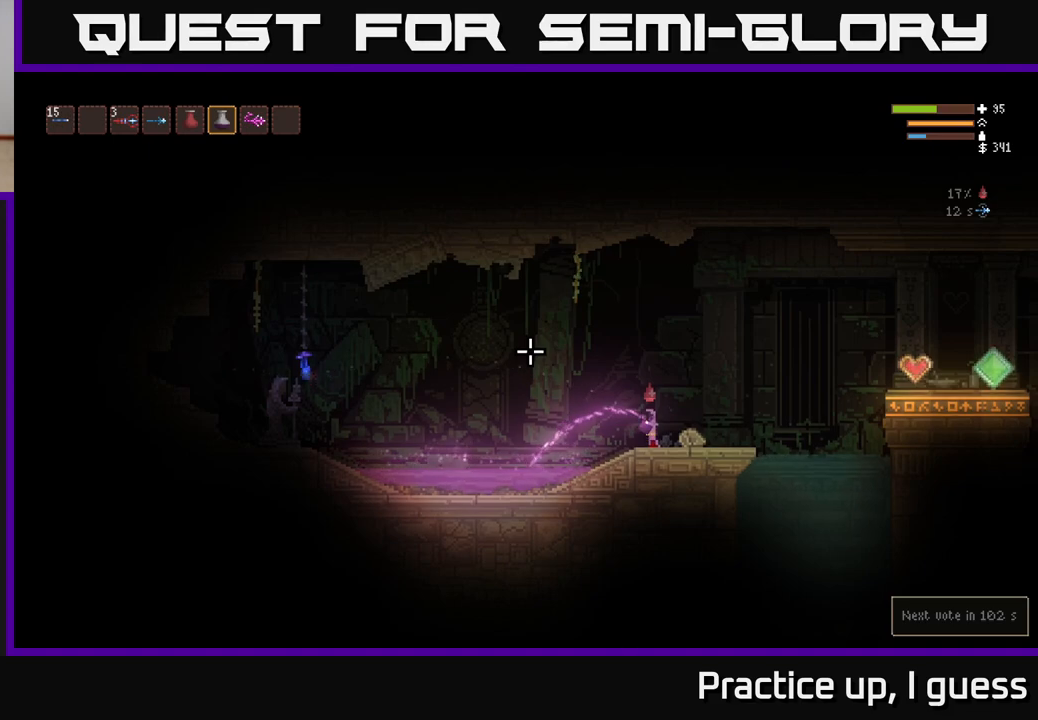
{"buttons": ["R2"], "left_stick": "center", "right_stick": "up-left", "events": []}
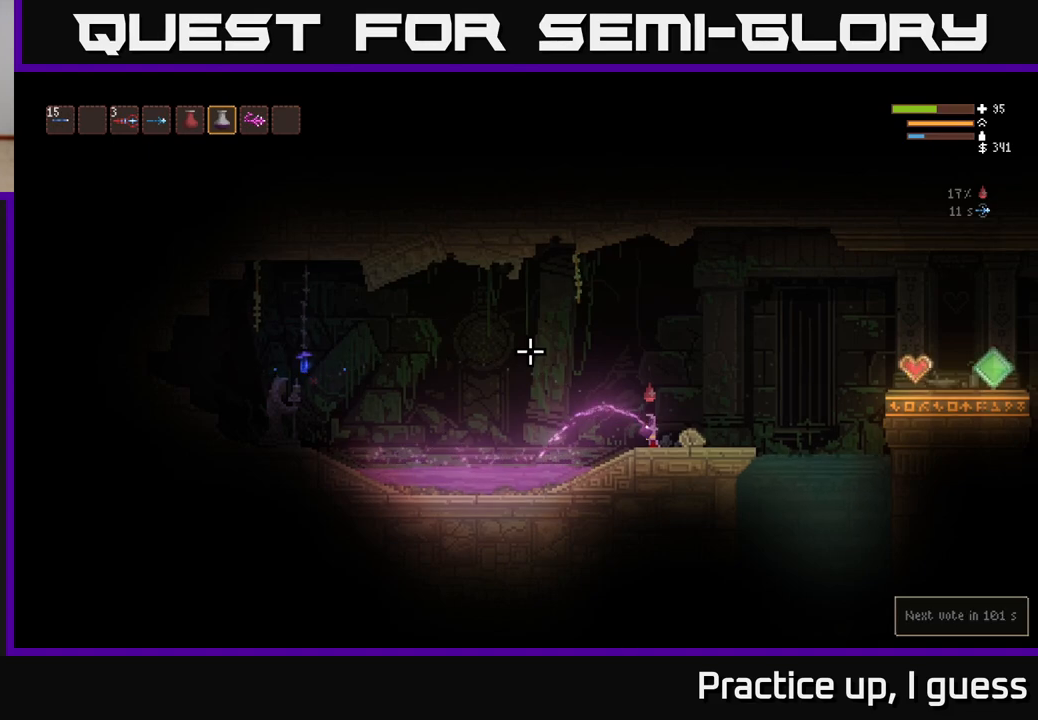
{"buttons": ["R2"], "left_stick": "center", "right_stick": "up-left", "events": []}
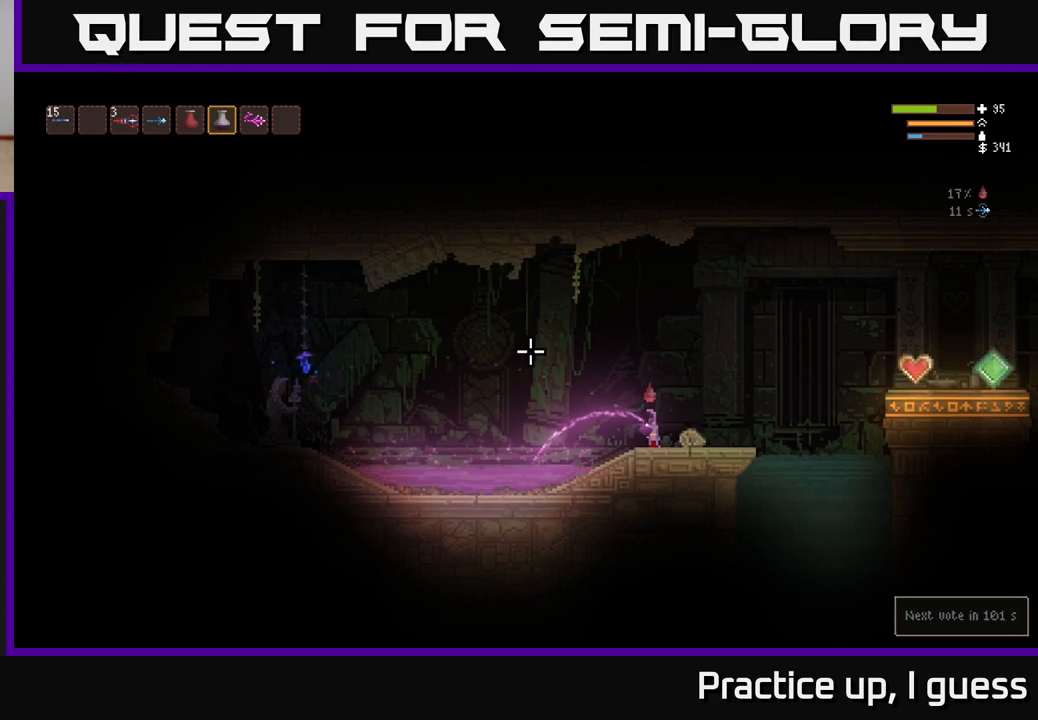
{"buttons": ["R2"], "left_stick": "center", "right_stick": "up-left", "events": []}
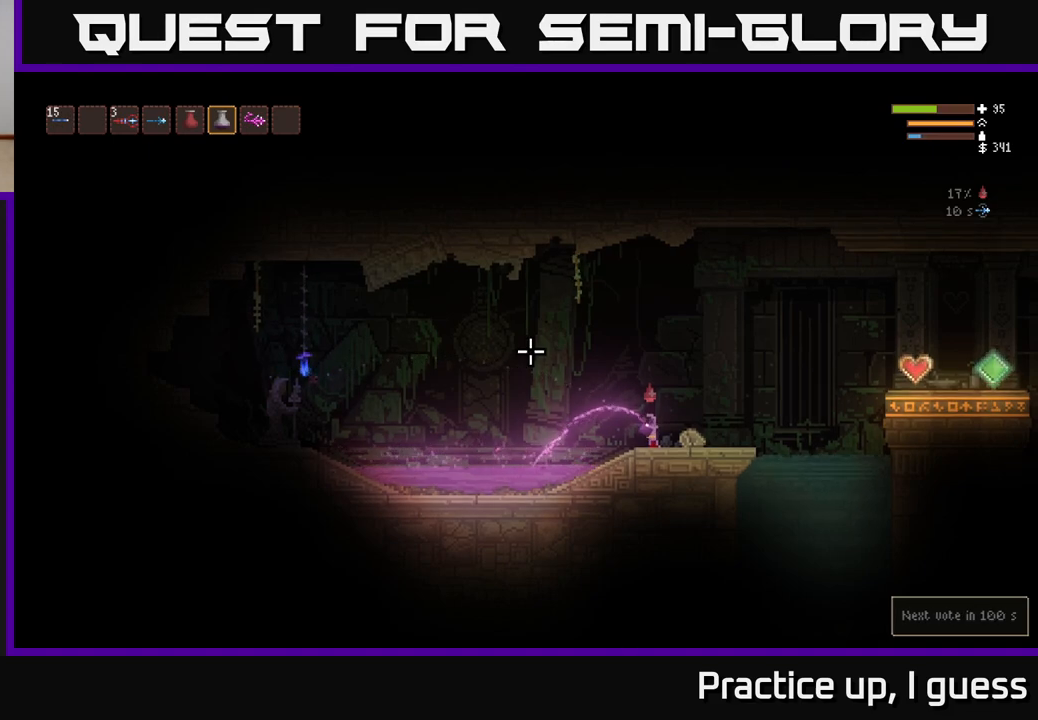
{"buttons": ["R2"], "left_stick": "center", "right_stick": "up-left", "events": []}
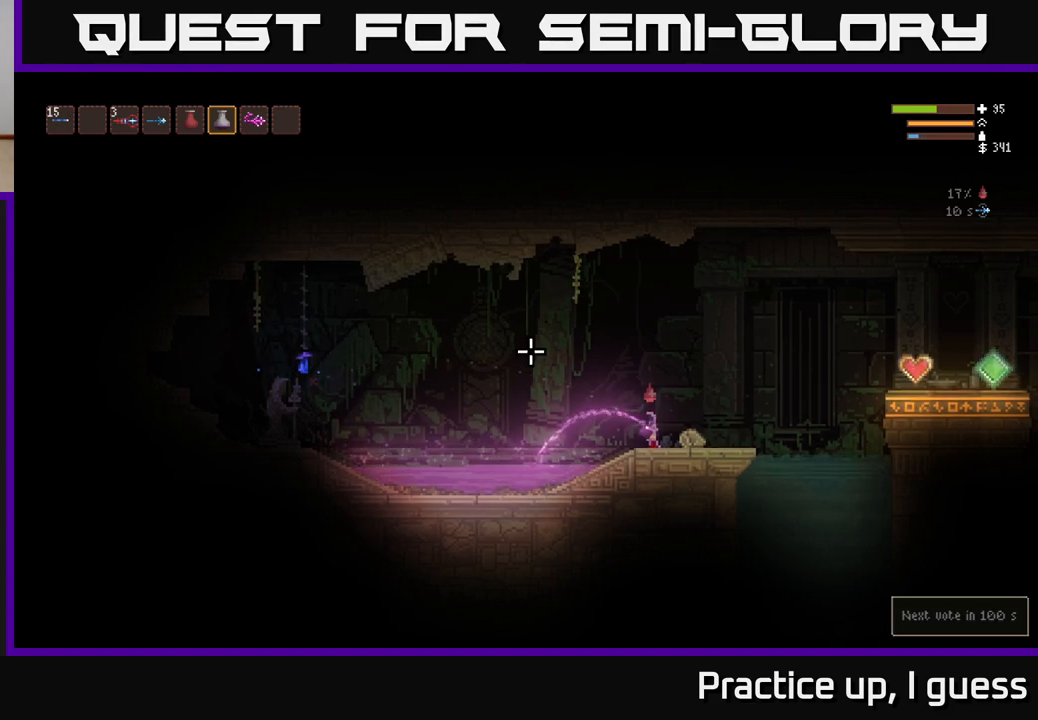
{"buttons": ["R2"], "left_stick": "center", "right_stick": "up-left", "events": []}
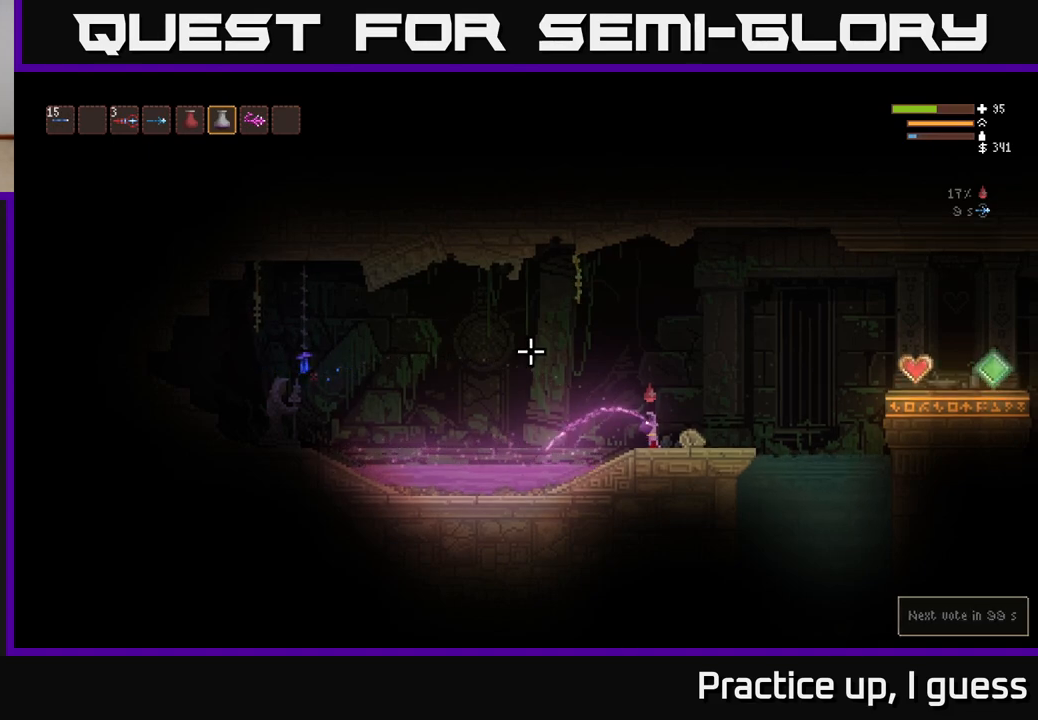
{"buttons": ["R2"], "left_stick": "center", "right_stick": "up-left", "events": []}
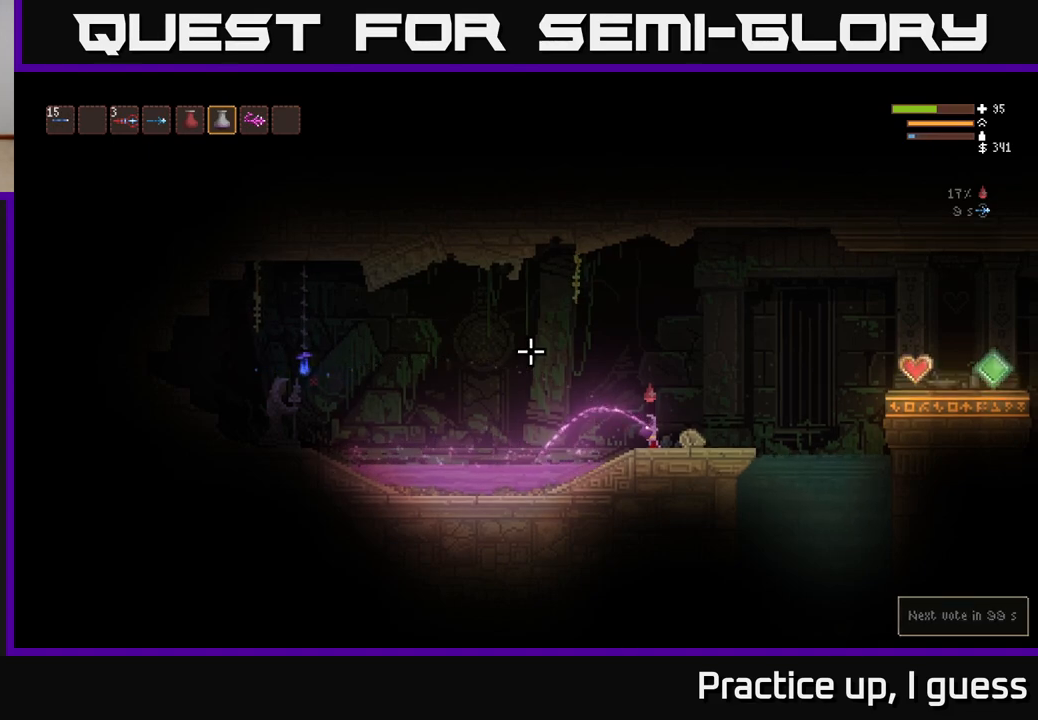
{"buttons": ["R2"], "left_stick": "center", "right_stick": "up-left", "events": []}
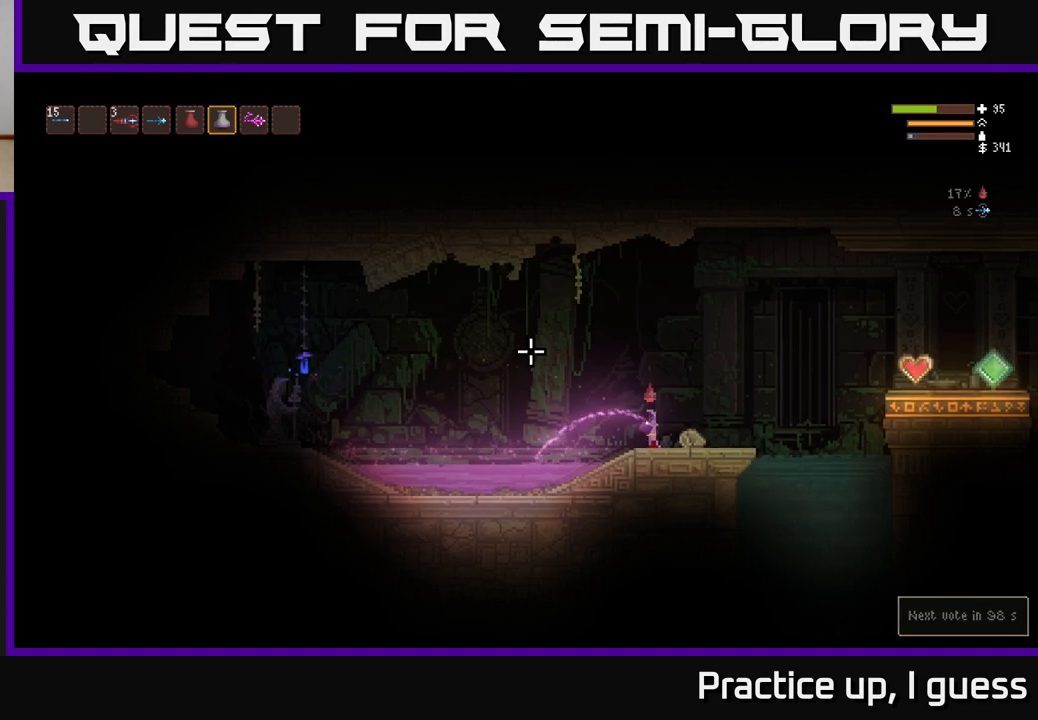
{"buttons": ["R2"], "left_stick": "center", "right_stick": "up-left", "events": []}
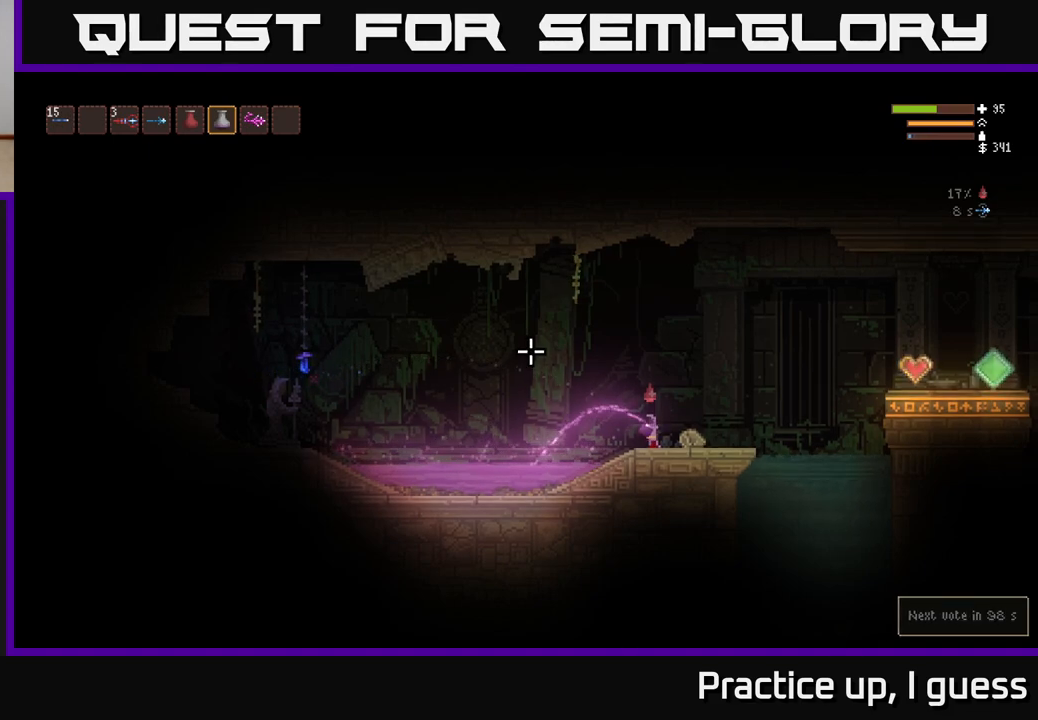
{"buttons": ["R2"], "left_stick": "center", "right_stick": "up-left", "events": []}
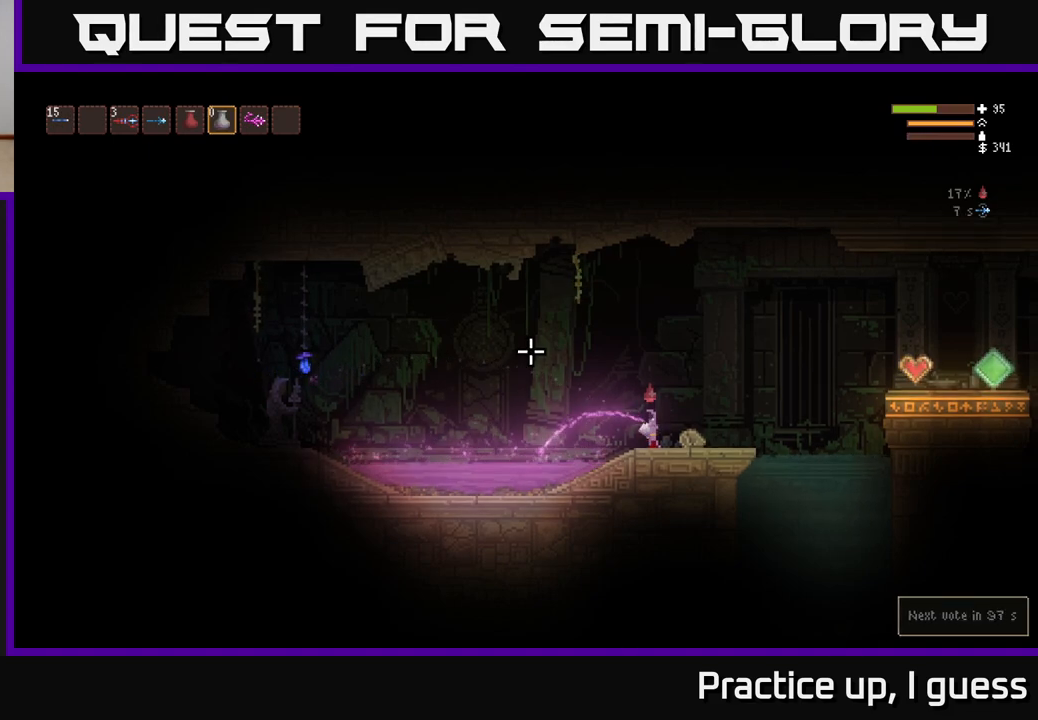
{"buttons": ["R2"], "left_stick": "center", "right_stick": "up-left", "events": []}
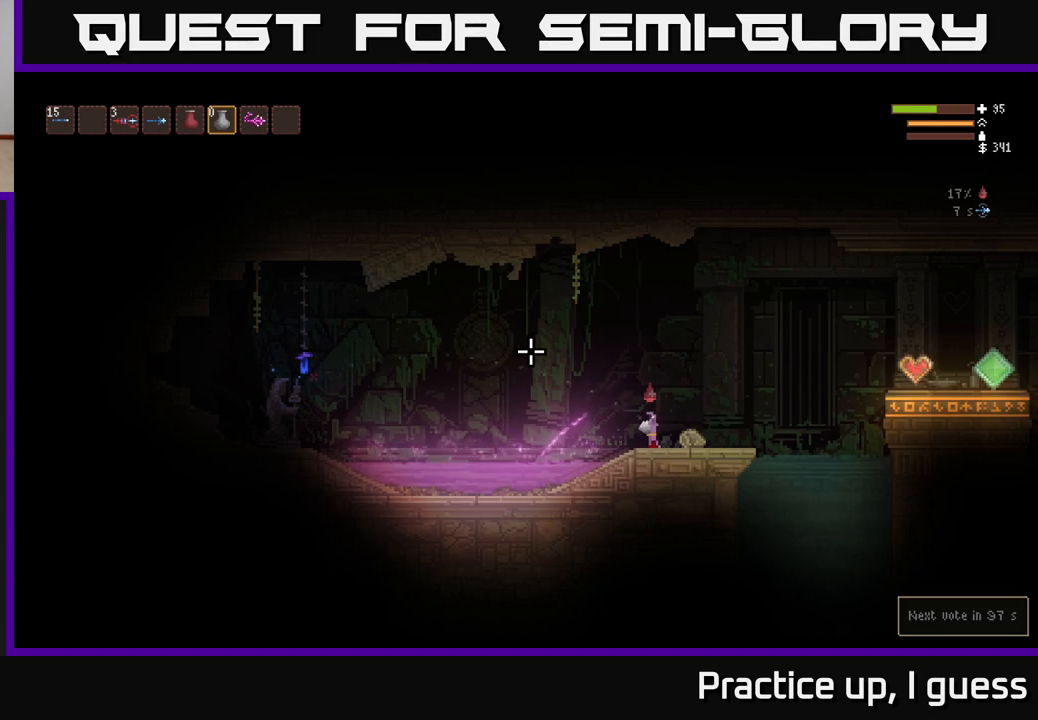
{"buttons": ["L1"], "left_stick": "right", "right_stick": "up-left", "events": [[117, "R2", "up"], [150, "L2", "down"], [383, "left_stick", "right"], [400, "L2", "up"], [467, "L1", "down"]]}
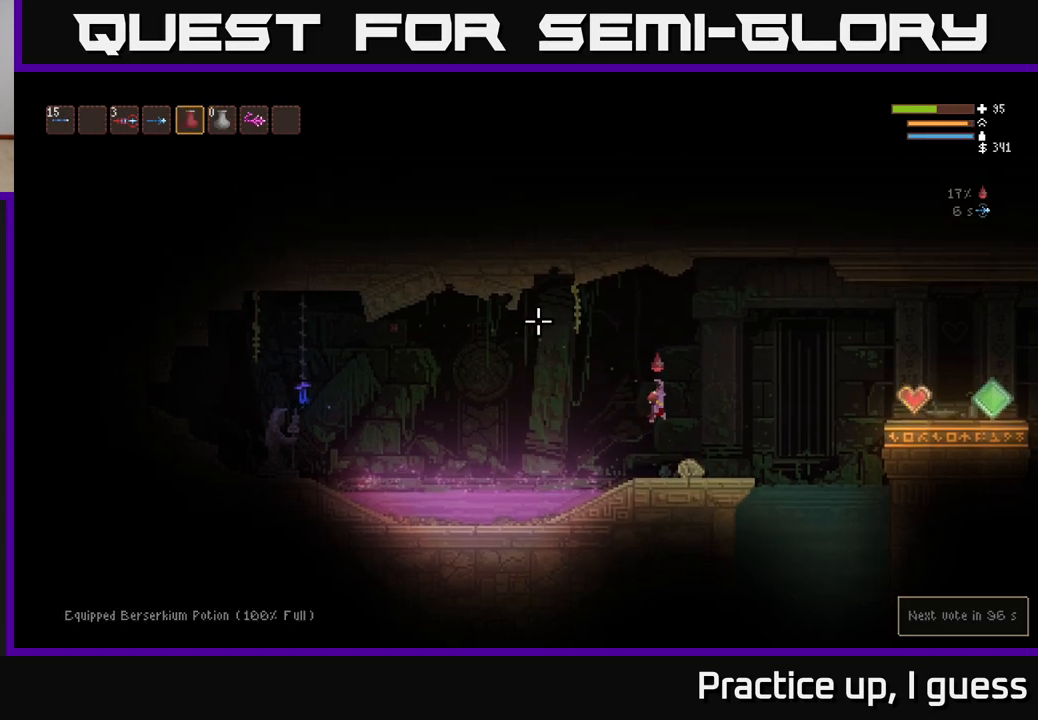
{"buttons": [], "left_stick": "center", "right_stick": "up-left", "events": [[67, "L1", "up"], [183, "L1", "down"], [267, "L1", "up"], [450, "left_stick", "center"]]}
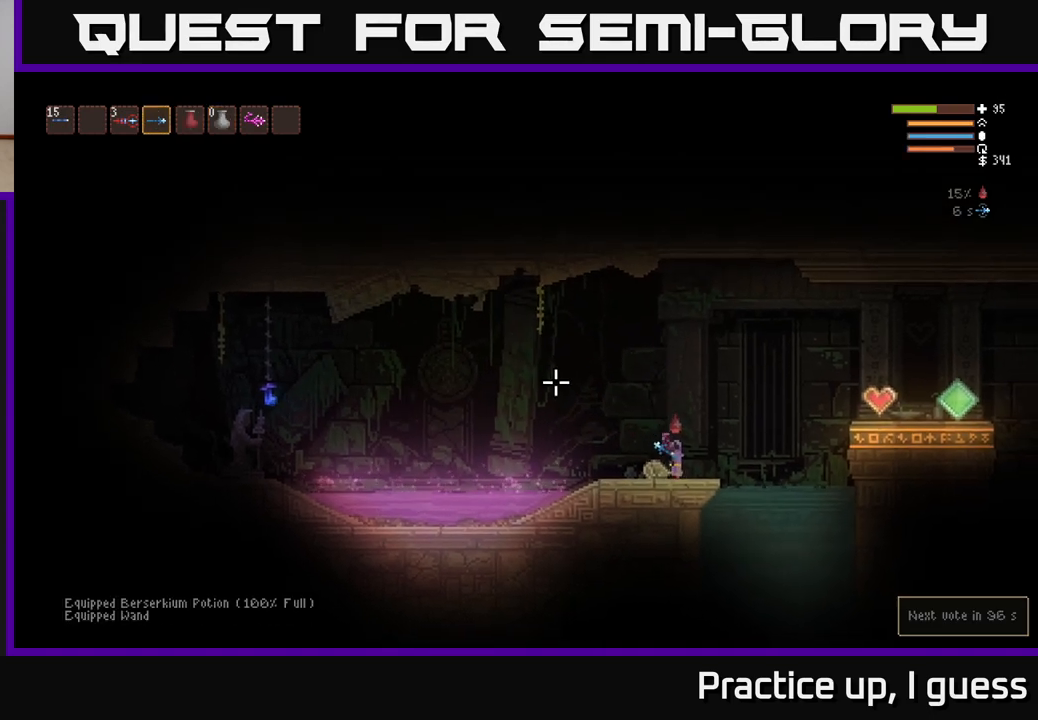
{"buttons": [], "left_stick": "center", "right_stick": "left", "events": [[267, "right_stick", "left"]]}
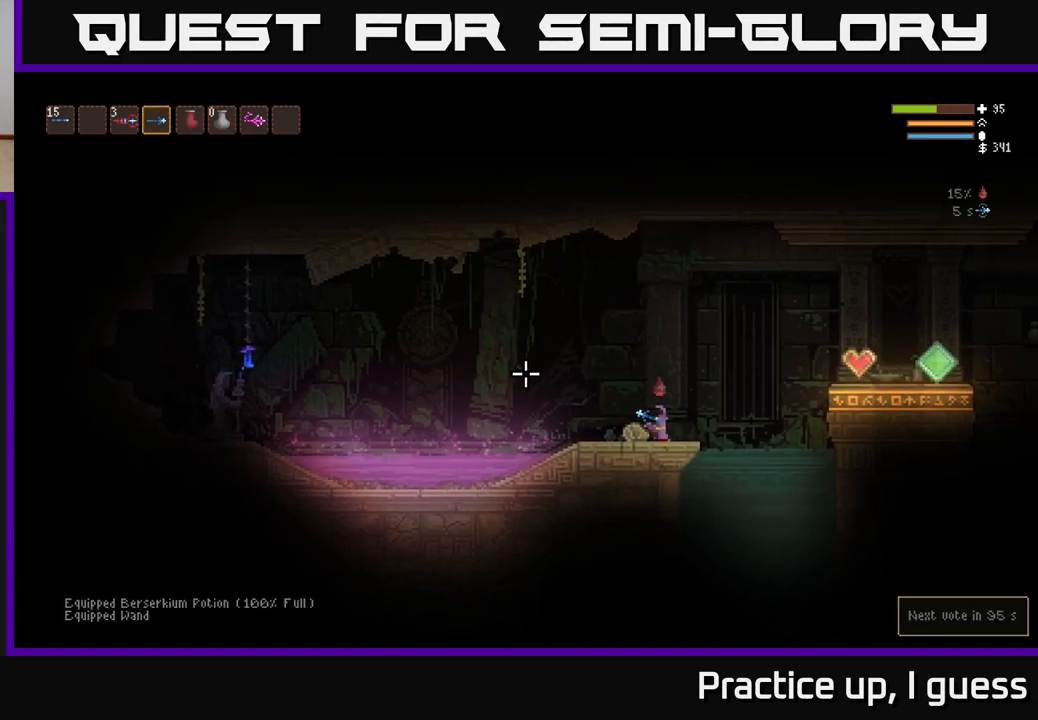
{"buttons": [], "left_stick": "center", "right_stick": "left", "events": [[283, "L2", "down"], [450, "L2", "up"]]}
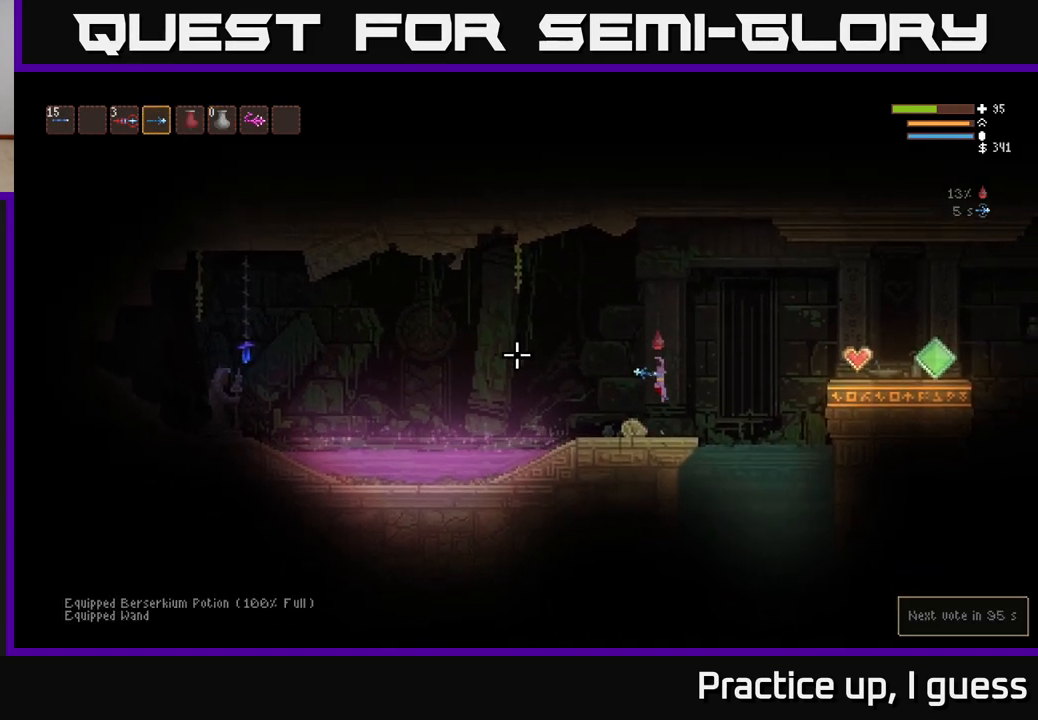
{"buttons": ["L2"], "left_stick": "center", "right_stick": "left", "events": [[417, "L2", "down"]]}
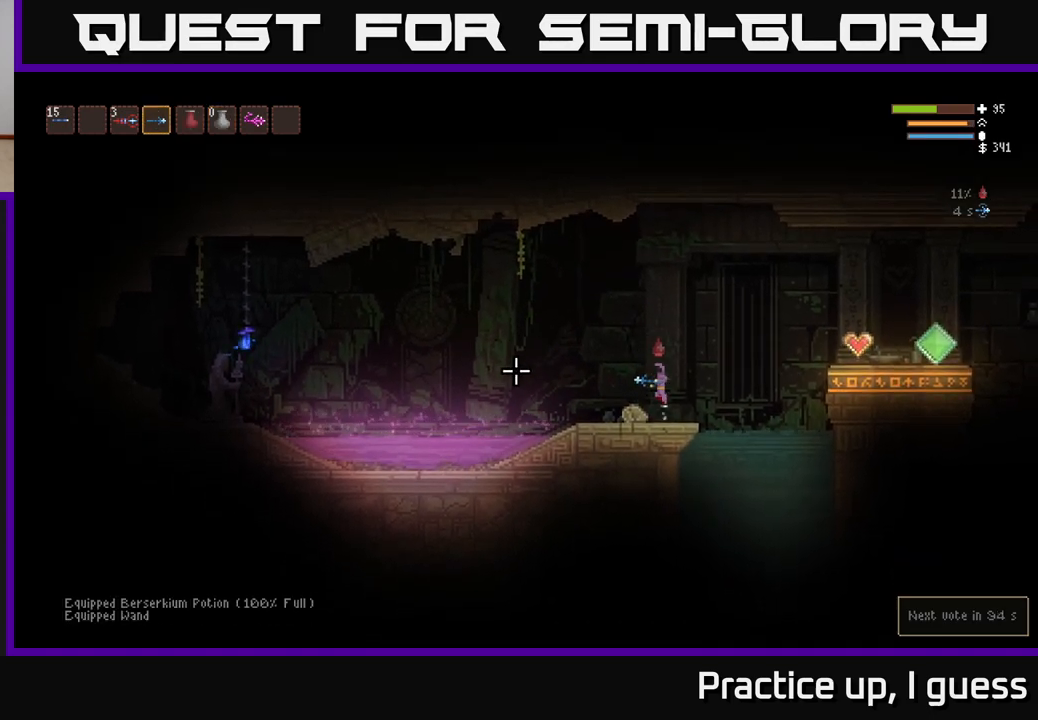
{"buttons": ["L2"], "left_stick": "right", "right_stick": "left", "events": [[217, "left_stick", "right"]]}
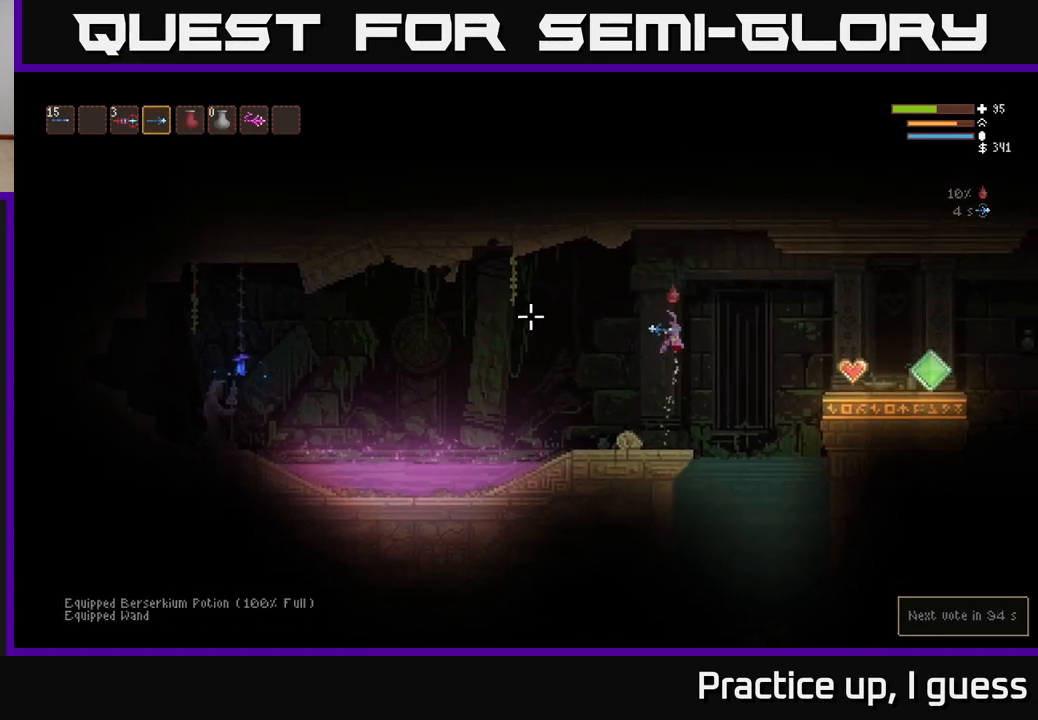
{"buttons": ["L2"], "left_stick": "up-left", "right_stick": "left", "events": [[17, "L2", "up"], [450, "L2", "down"], [500, "left_stick", "up-left"]]}
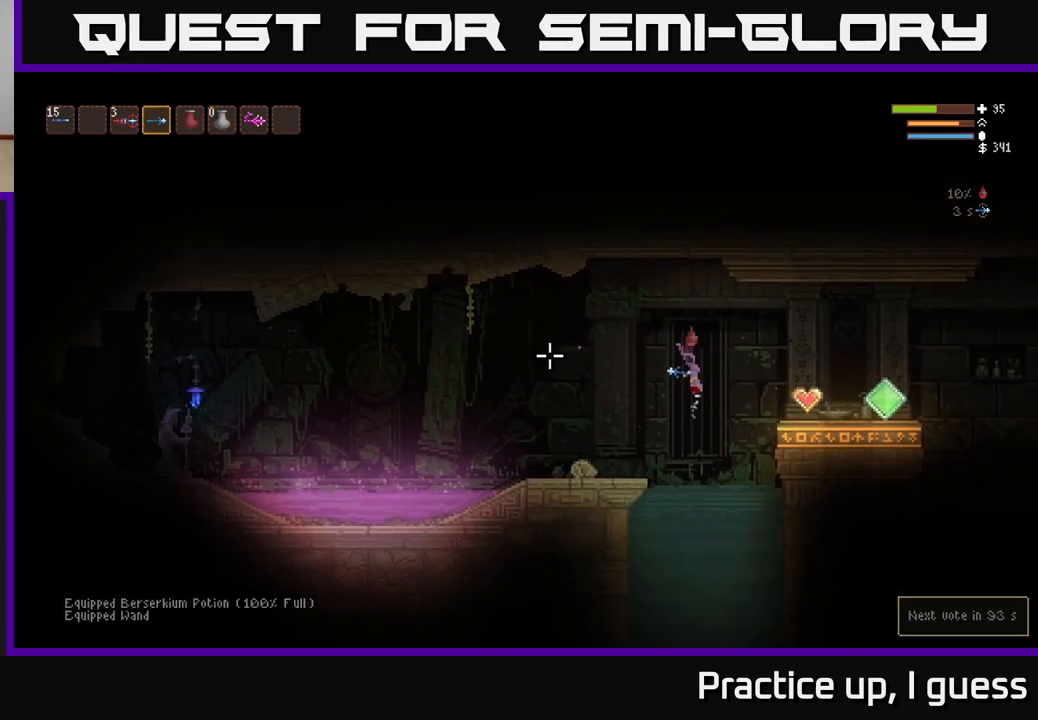
{"buttons": [], "left_stick": "center", "right_stick": "left", "events": [[133, "left_stick", "center"], [250, "L2", "up"], [250, "R1", "down"], [333, "R1", "up"], [400, "R1", "down"], [500, "R1", "up"]]}
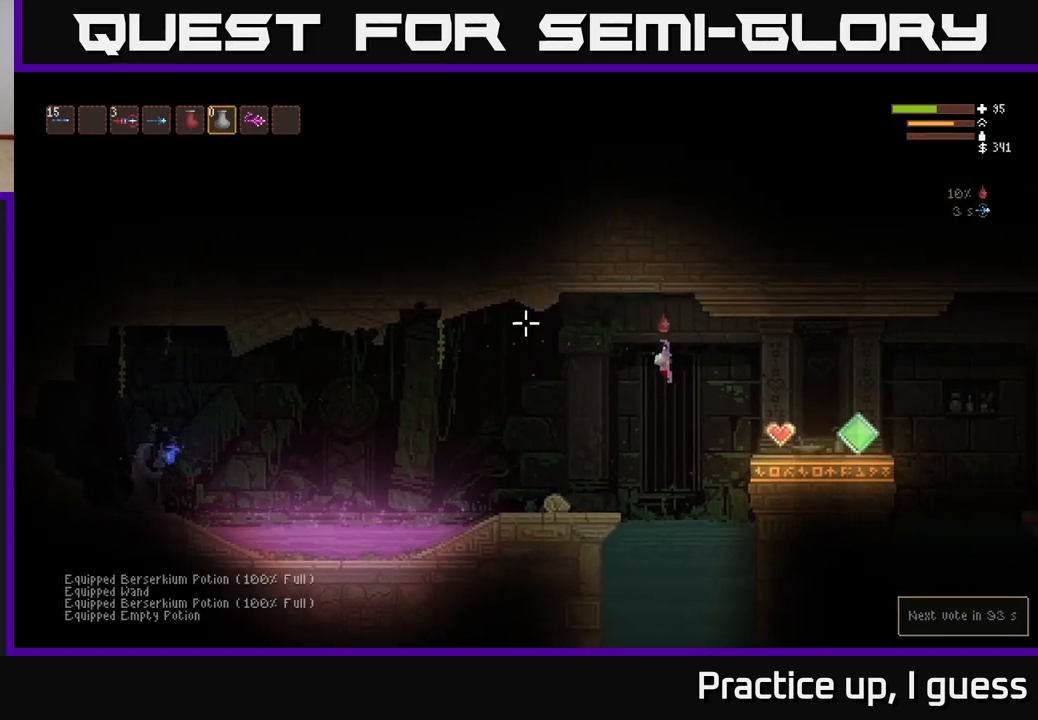
{"buttons": [], "left_stick": "center", "right_stick": "left", "events": [[83, "left_stick", "right"], [150, "left_stick", "down-right"], [283, "left_stick", "left"], [350, "left_stick", "center"]]}
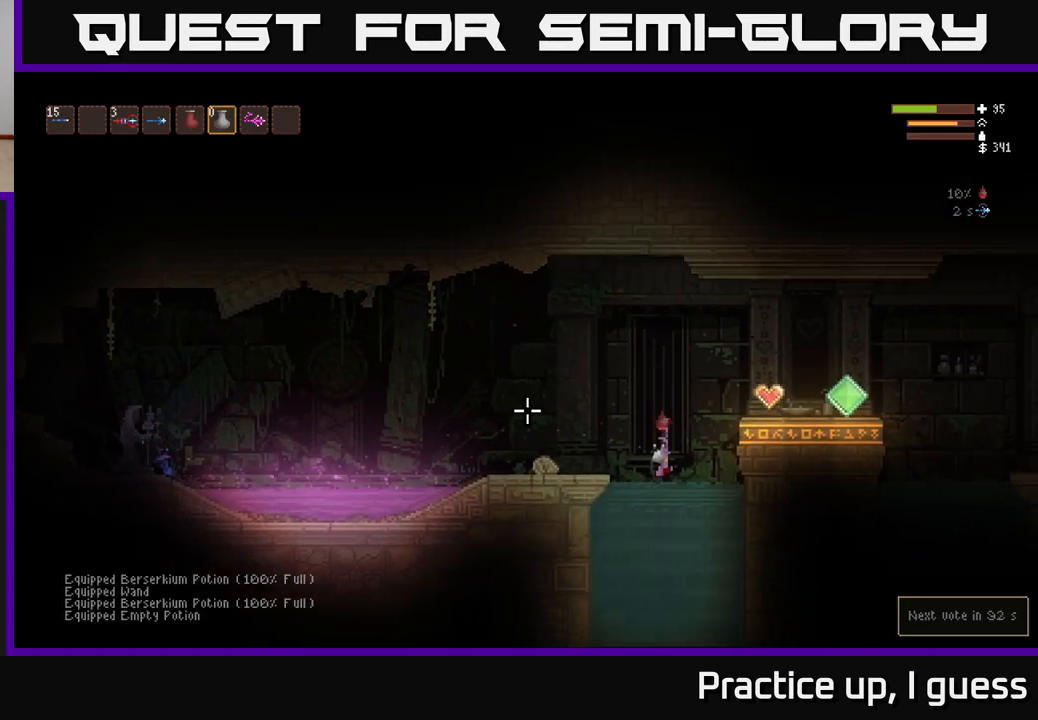
{"buttons": [], "left_stick": "center", "right_stick": "up-left", "events": [[50, "right_stick", "up-left"]]}
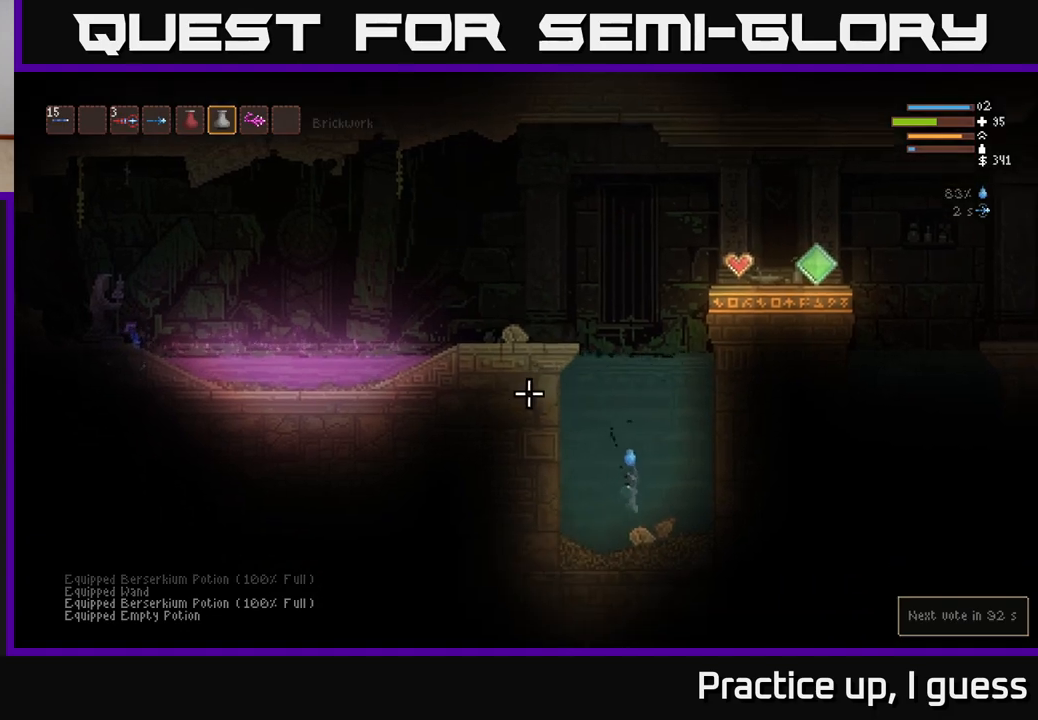
{"buttons": [], "left_stick": "center", "right_stick": "center", "events": [[33, "right_stick", "center"]]}